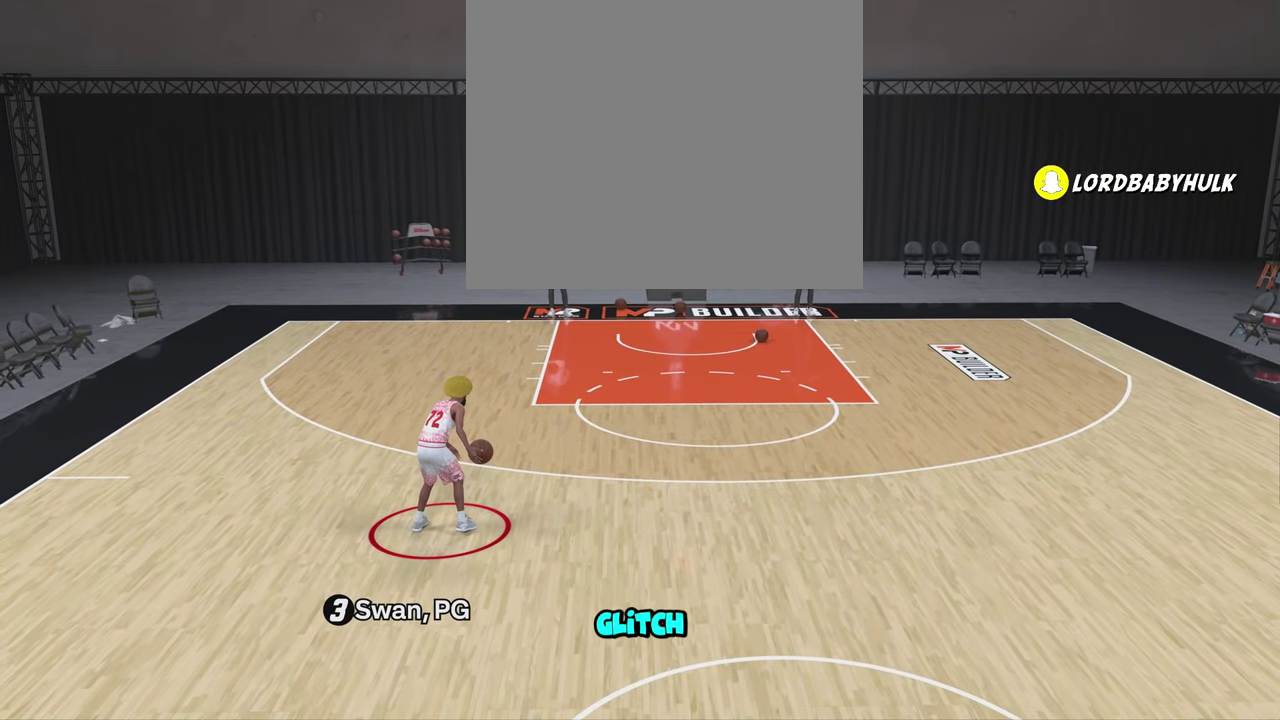
Gameplay with a controller (PlayStation layout); each line is a JSON object with the inputs held at the frame after it (dt_ms = milliseconds from this image to that frame). "events" lists button and stick changes between this image and that frame as [ms after this image, input, new state], when the widget could be followed in between.
{"dt_ms": 500, "buttons": [], "left_stick": "right", "right_stick": "center", "events": [[233, "left_stick", "right"]]}
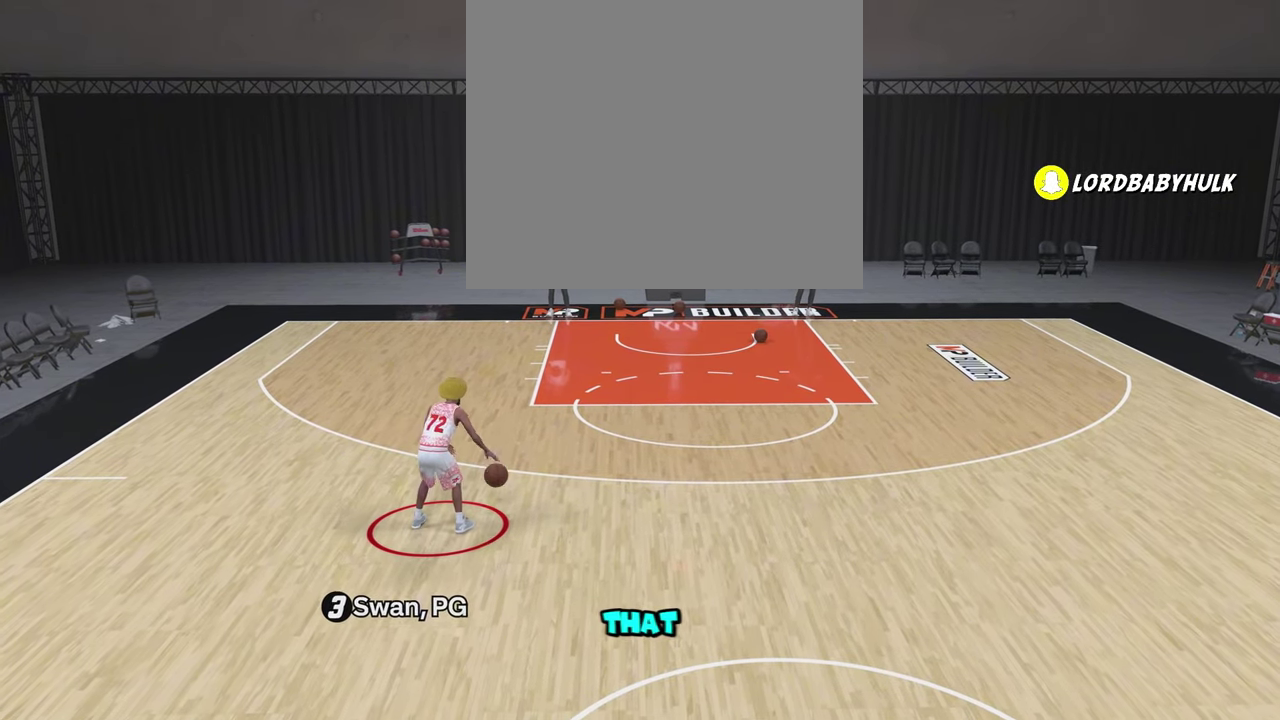
{"dt_ms": 600, "buttons": ["R2"], "left_stick": "center", "right_stick": "center", "events": [[100, "left_stick", "center"], [433, "R2", "down"]]}
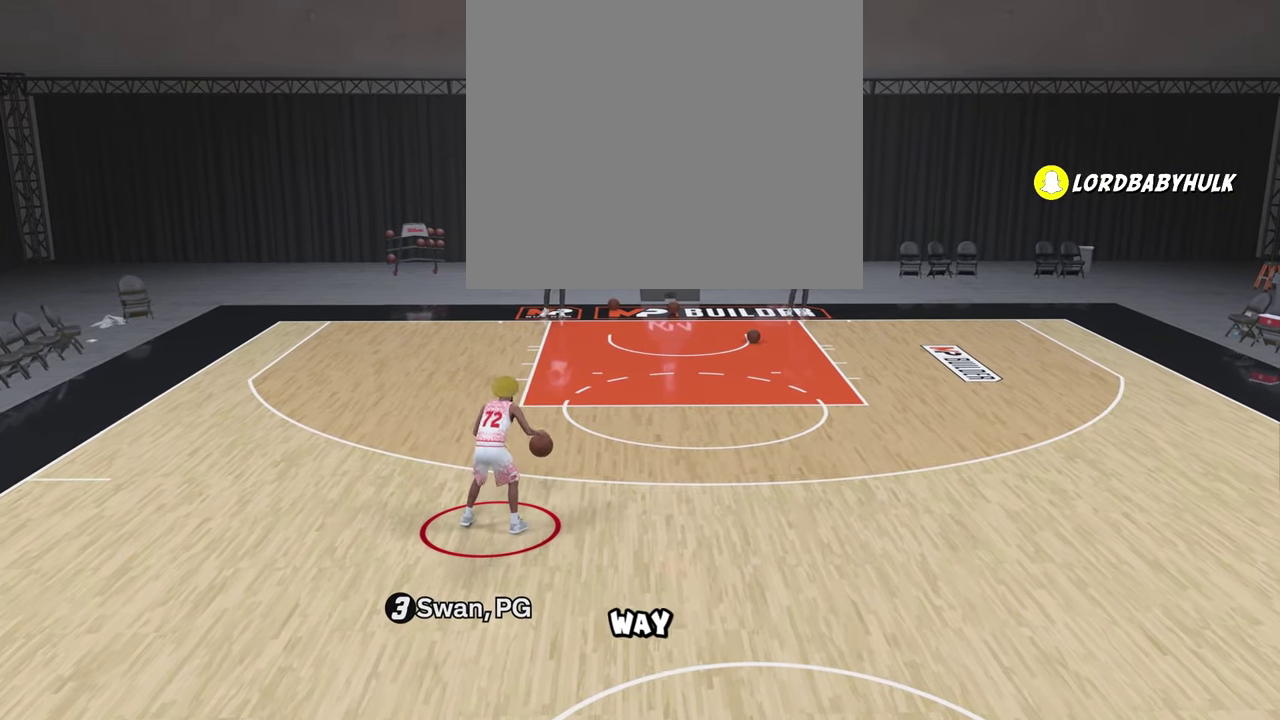
{"dt_ms": 400, "buttons": ["R2"], "left_stick": "center", "right_stick": "center", "events": [[17, "right_stick", "down"], [367, "right_stick", "center"]]}
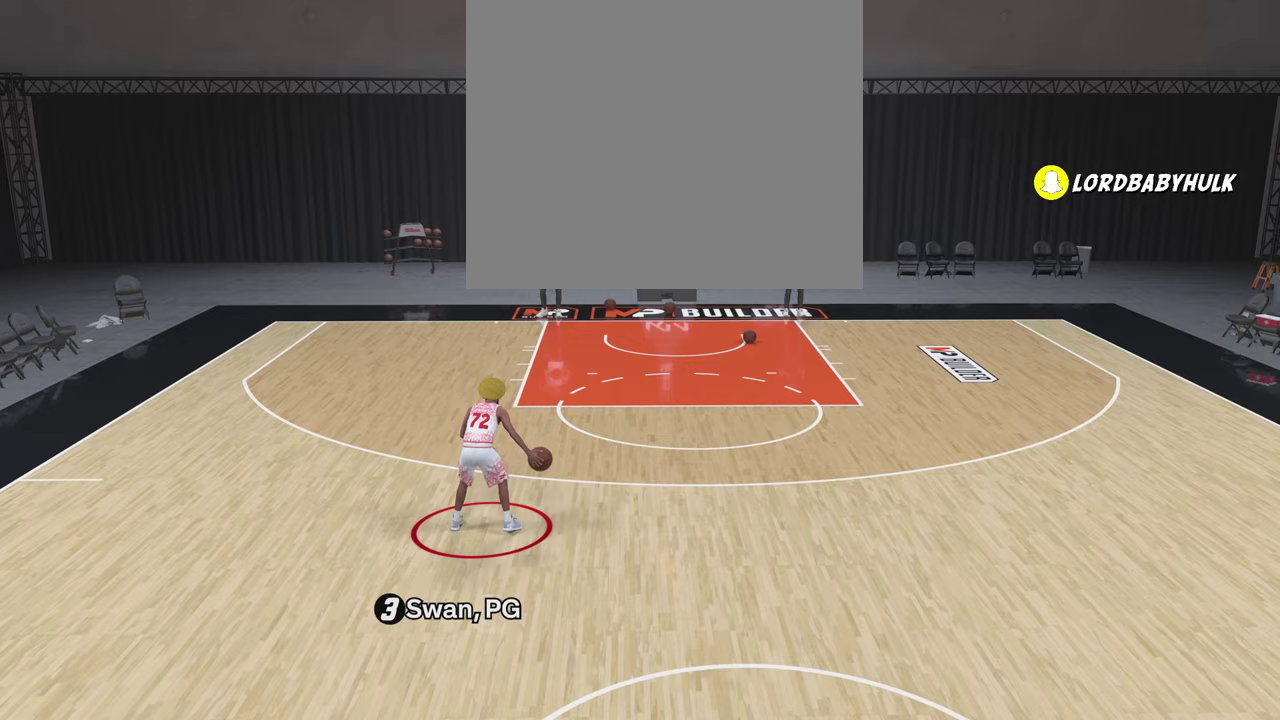
{"dt_ms": 700, "buttons": ["R2"], "left_stick": "center", "right_stick": "center", "events": []}
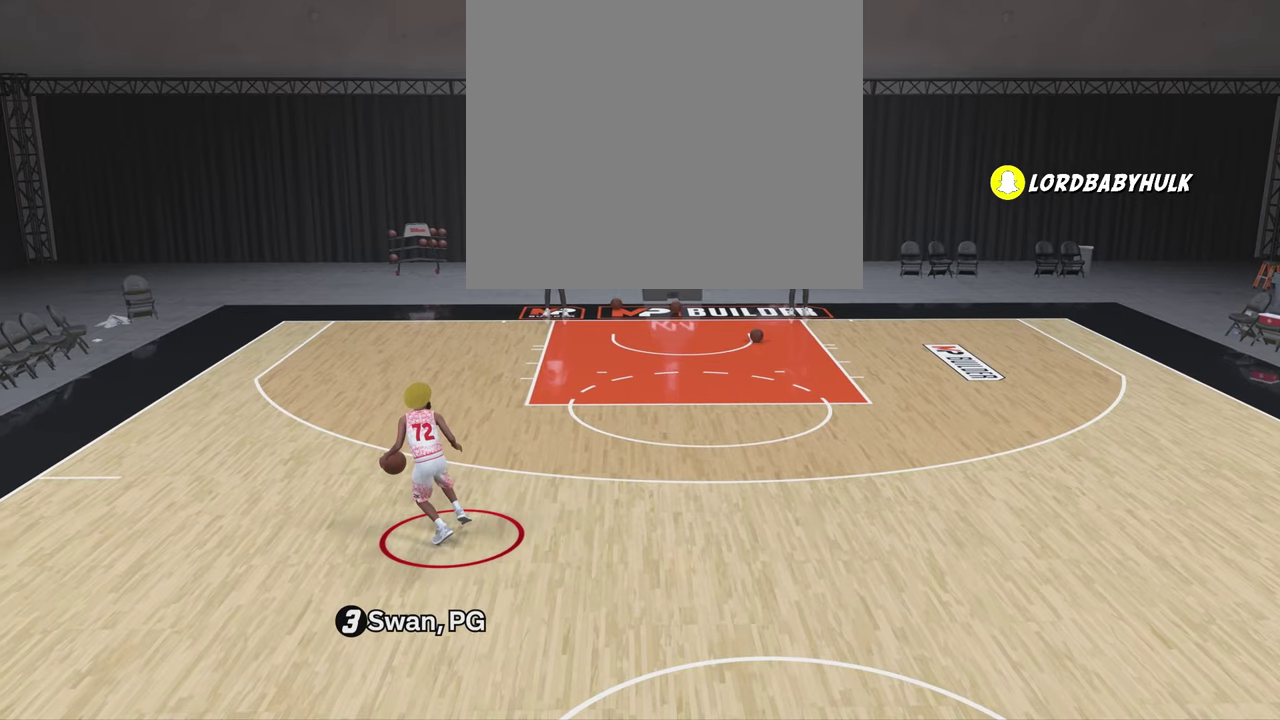
{"dt_ms": 300, "buttons": ["R2"], "left_stick": "up-right", "right_stick": "center", "events": [[83, "left_stick", "up-right"]]}
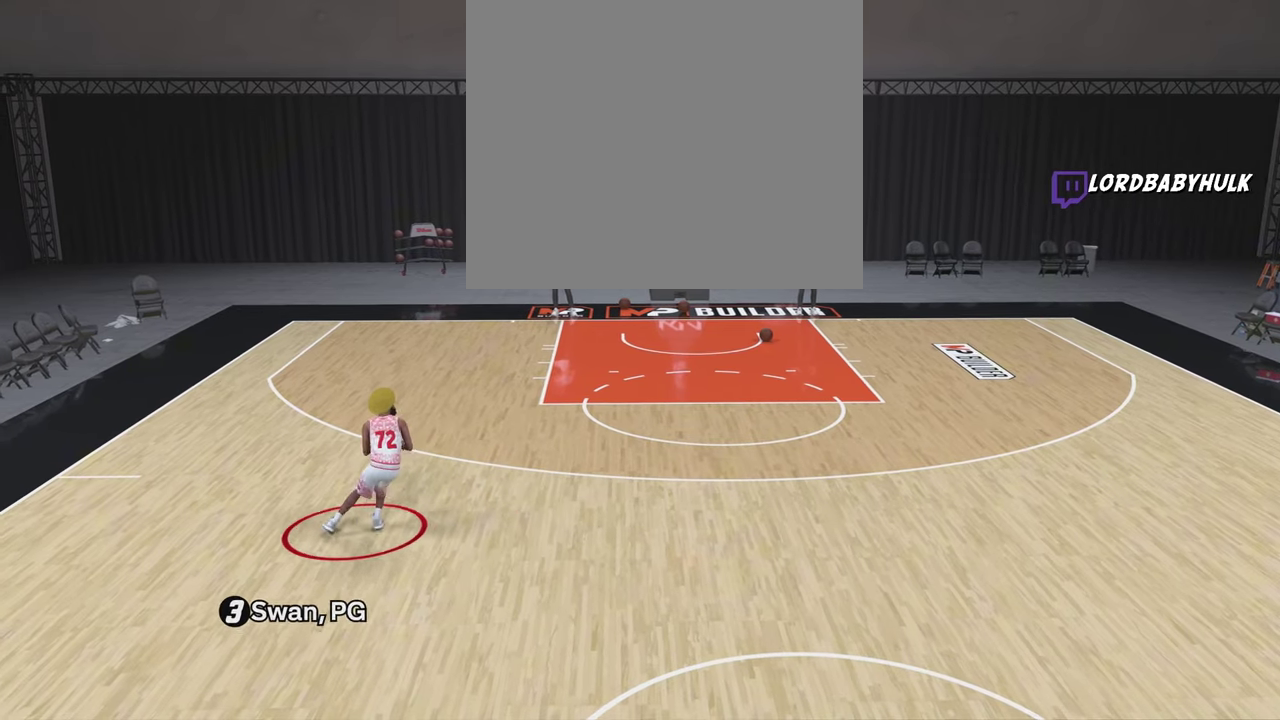
{"dt_ms": 500, "buttons": ["R2"], "left_stick": "right", "right_stick": "center", "events": [[167, "left_stick", "right"], [283, "left_stick", "up-right"], [400, "left_stick", "right"]]}
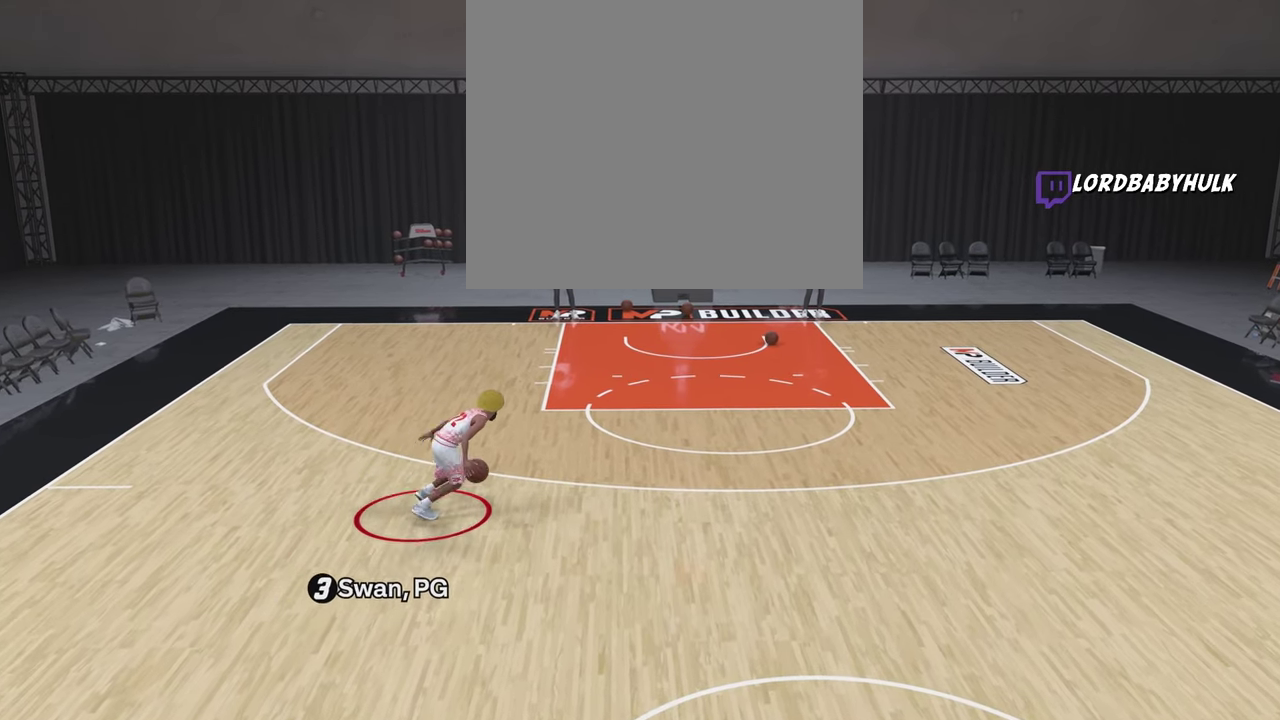
{"dt_ms": 700, "buttons": ["R2"], "left_stick": "down-right", "right_stick": "center", "events": [[183, "right_stick", "down"], [567, "left_stick", "down-right"], [617, "right_stick", "center"]]}